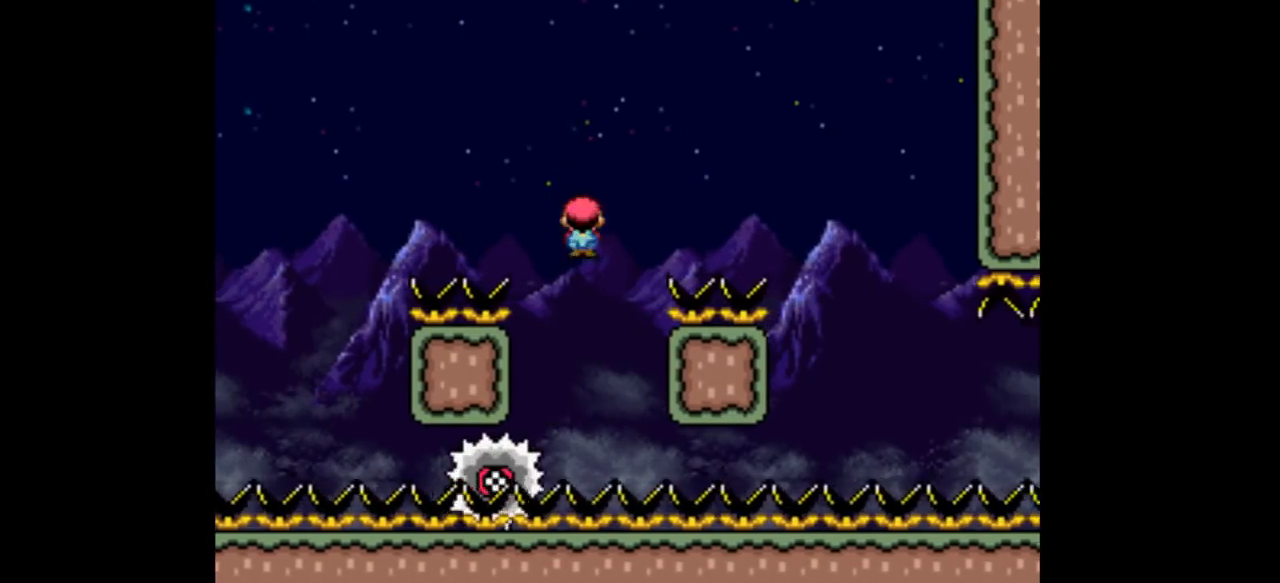
Gameplay with a controller (Nintendo layout); each line is a JSON object with the inputs held at the frame after it. "events" lists button and stick changes between this image and that frame as [ms after this image, input, new state], when the widget could be followed in between. Not read: L3 R1 R3.
{"buttons": ["A", "Y", "DPAD_RIGHT"], "events": [[67, "DPAD_LEFT", "up"], [133, "DPAD_RIGHT", "down"], [267, "DPAD_RIGHT", "up"], [467, "DPAD_RIGHT", "down"]]}
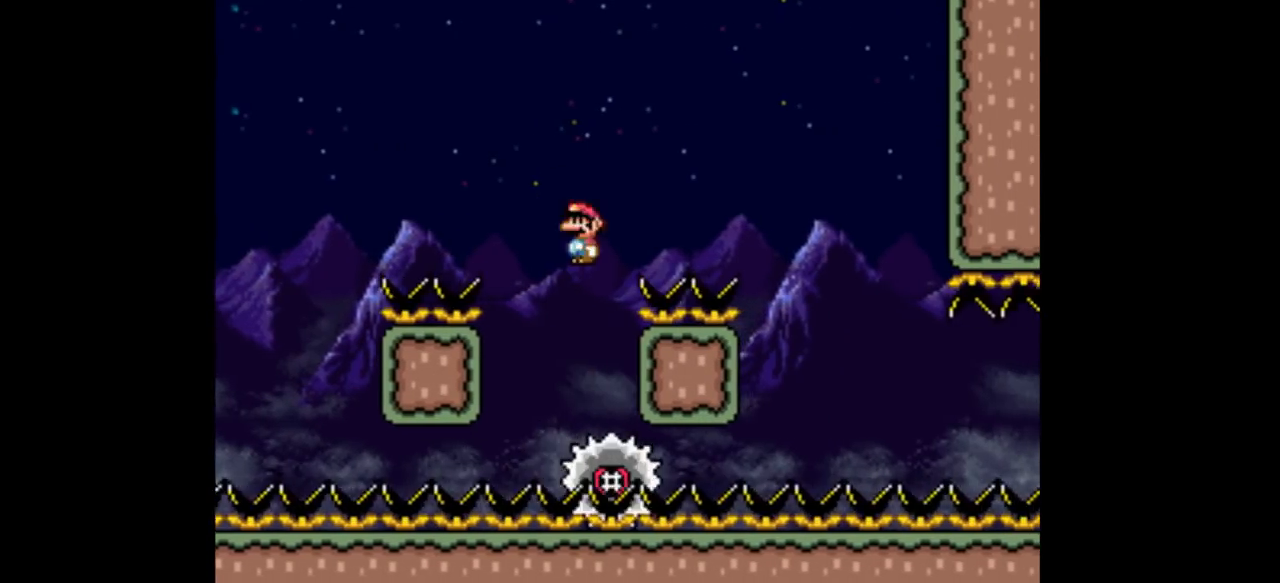
{"buttons": ["A", "Y"], "events": [[400, "DPAD_RIGHT", "up"]]}
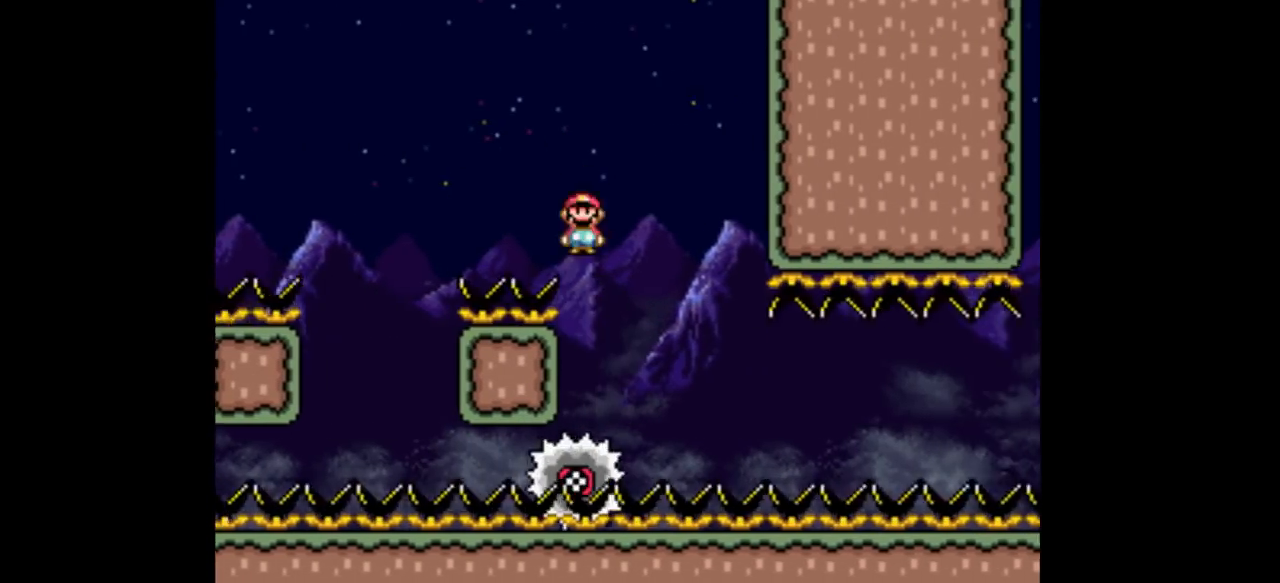
{"buttons": ["Y"], "events": [[67, "A", "up"], [133, "DPAD_LEFT", "down"], [200, "DPAD_LEFT", "up"], [200, "DPAD_RIGHT", "down"], [333, "DPAD_RIGHT", "up"]]}
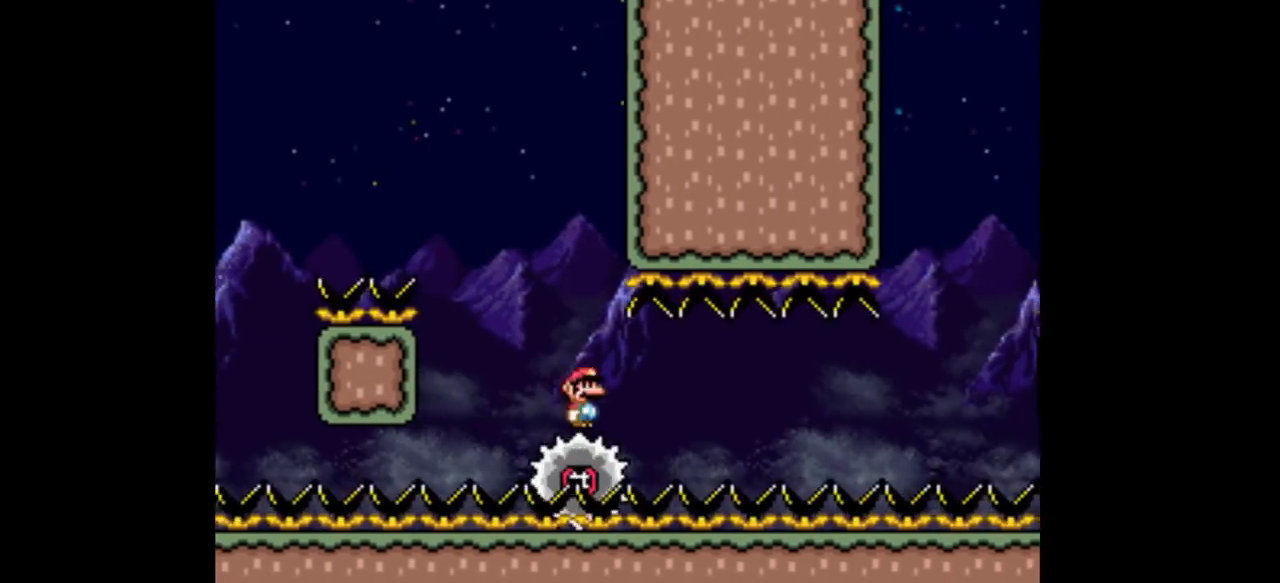
{"buttons": ["Y"], "events": [[167, "DPAD_RIGHT", "down"], [233, "DPAD_RIGHT", "up"]]}